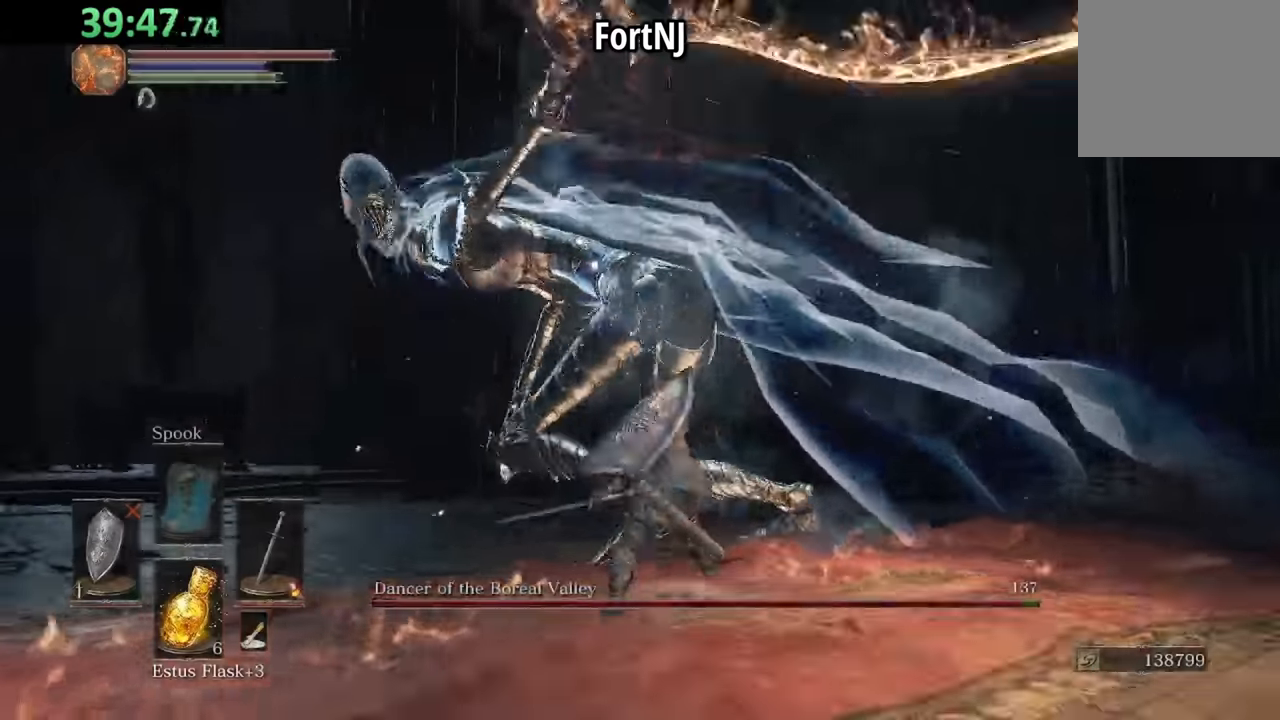
Gameplay with a controller (Xbox layout); each line is a JSON object with the inputs held at the frame after it. "events" lists button and stick changes between this image and that frame as [ms after this image, input, new state], when the widget could be followed in between.
{"buttons": [], "left_stick": "center", "right_stick": "center", "events": [[117, "left_stick", "right"], [217, "left_stick", "center"]]}
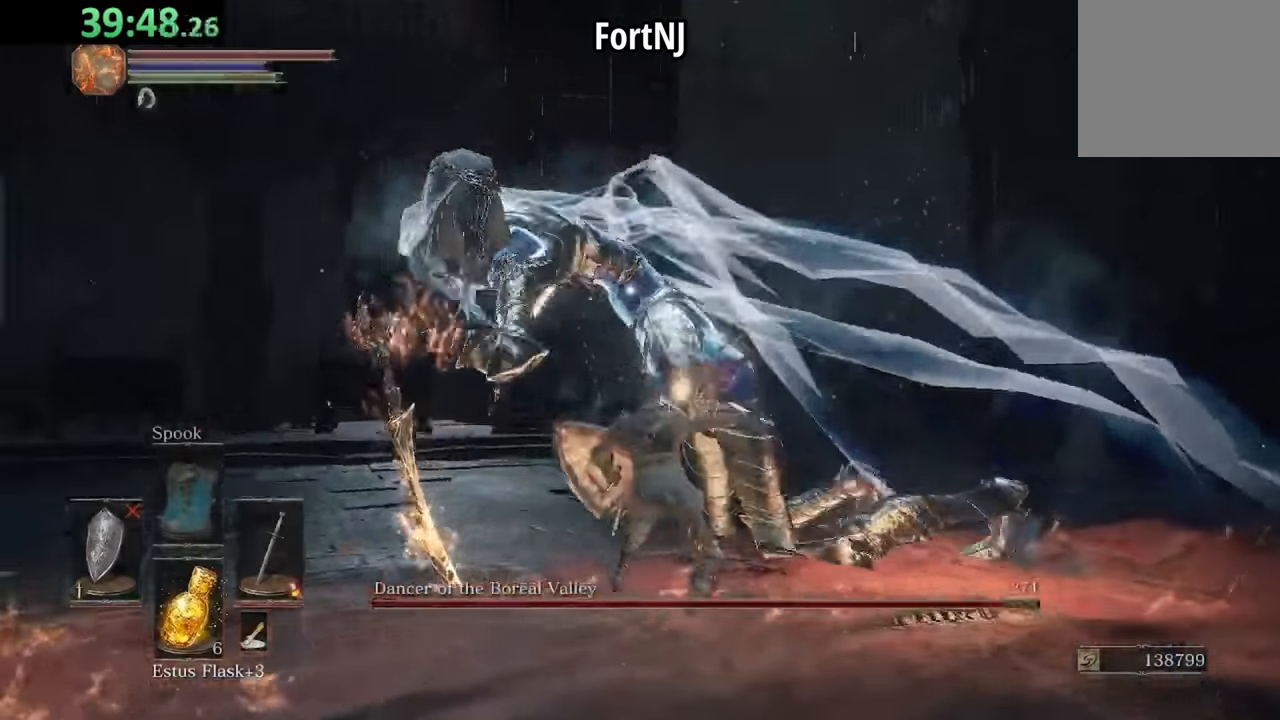
{"buttons": [], "left_stick": "left", "right_stick": "center", "events": [[17, "B", "down"], [150, "B", "up"], [184, "left_stick", "left"]]}
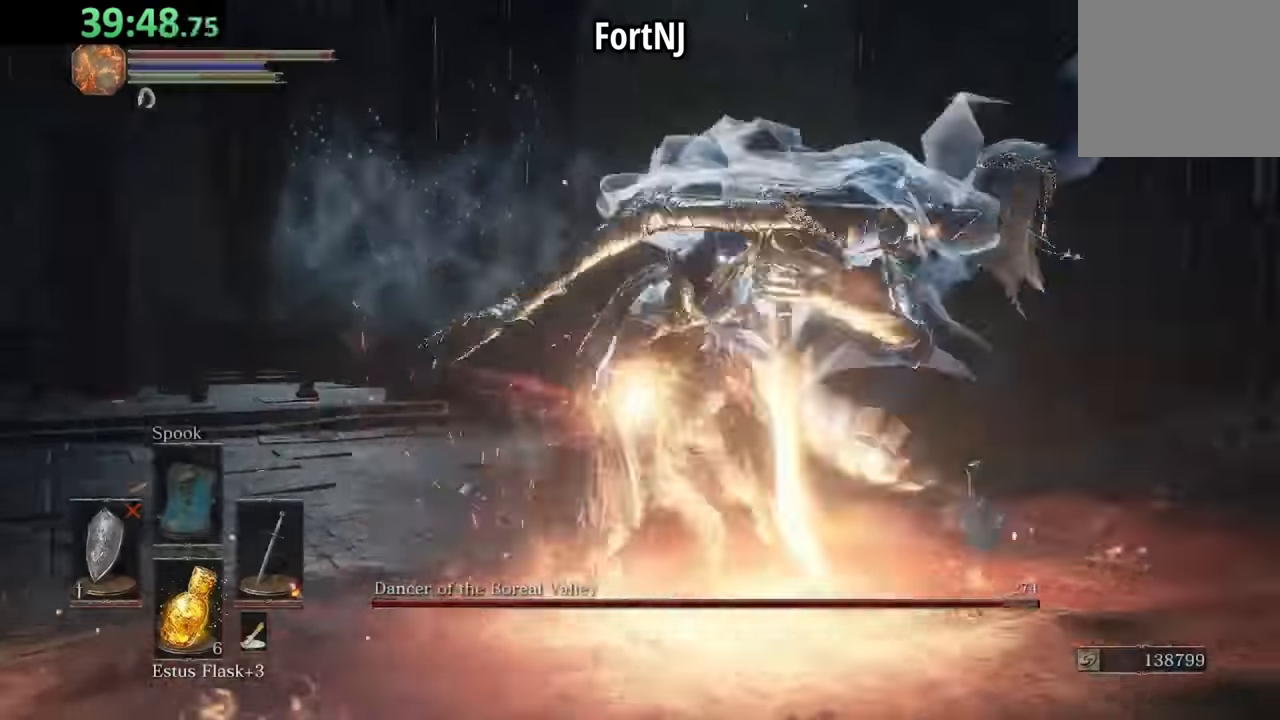
{"buttons": [], "left_stick": "down-left", "right_stick": "center", "events": [[284, "B", "down"], [384, "left_stick", "down-left"], [484, "B", "up"]]}
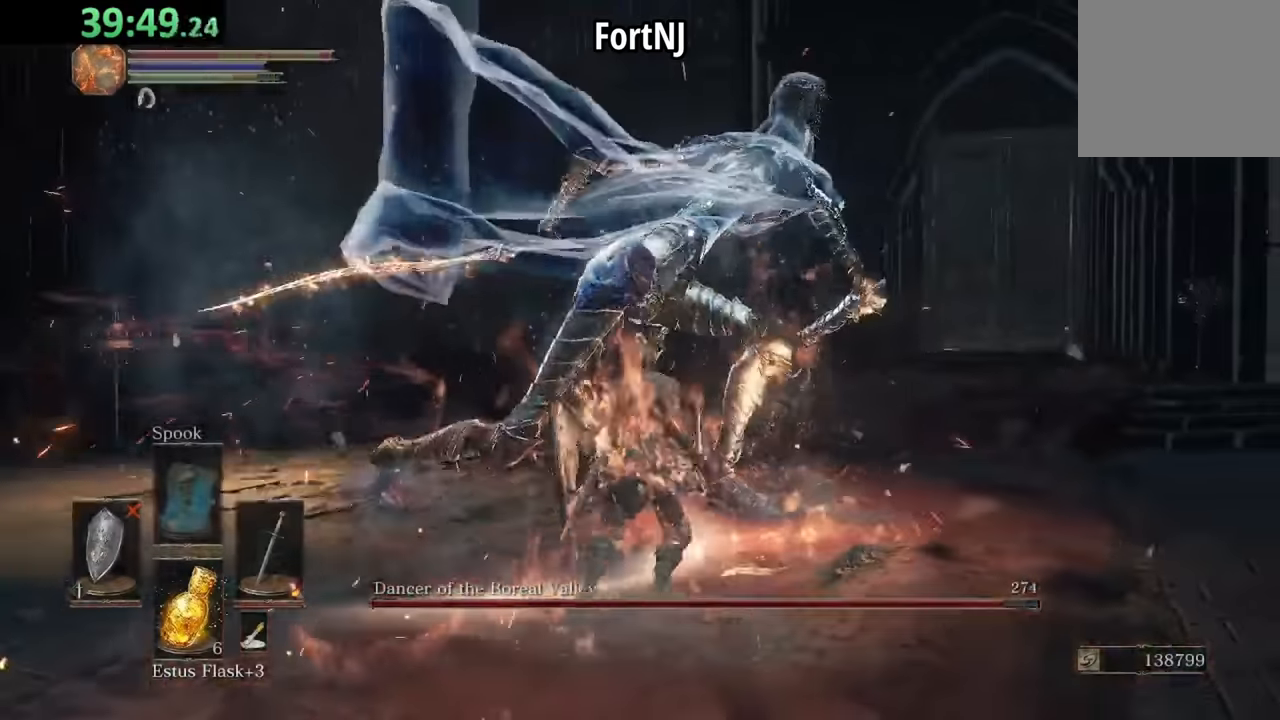
{"buttons": [], "left_stick": "down-left", "right_stick": "center", "events": []}
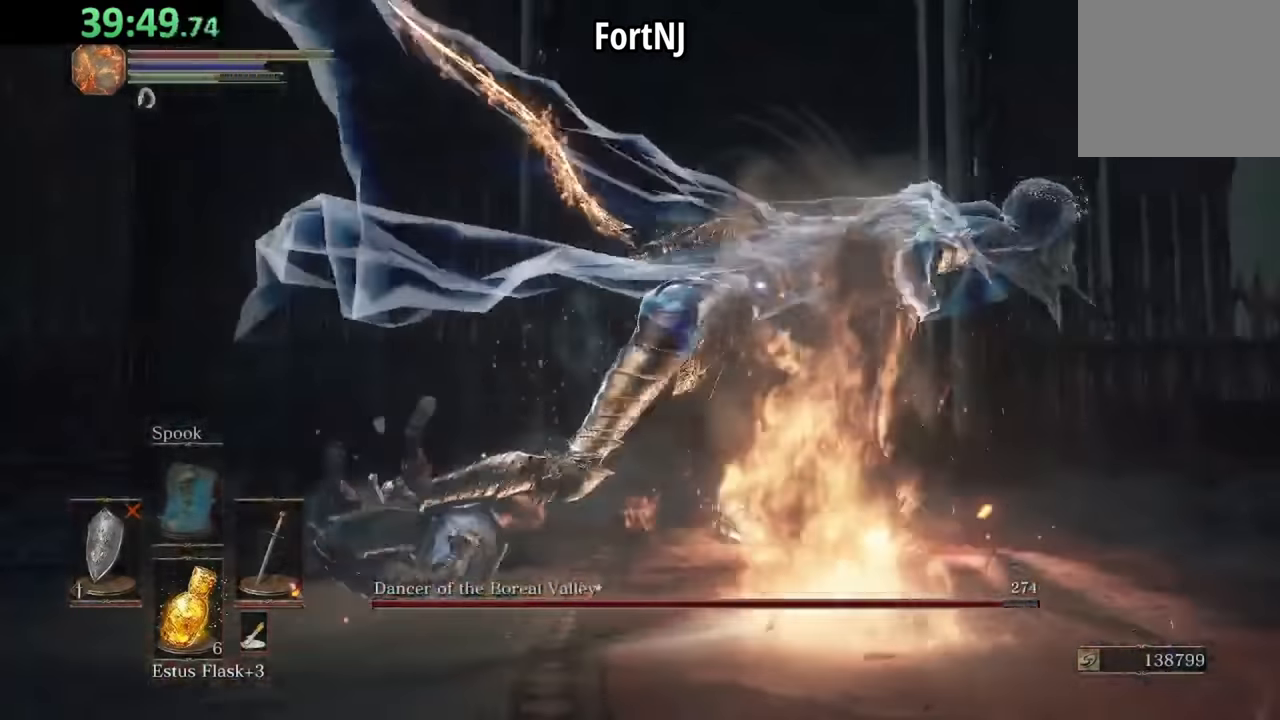
{"buttons": [], "left_stick": "down-left", "right_stick": "center", "events": [[84, "X", "down"], [217, "X", "up"]]}
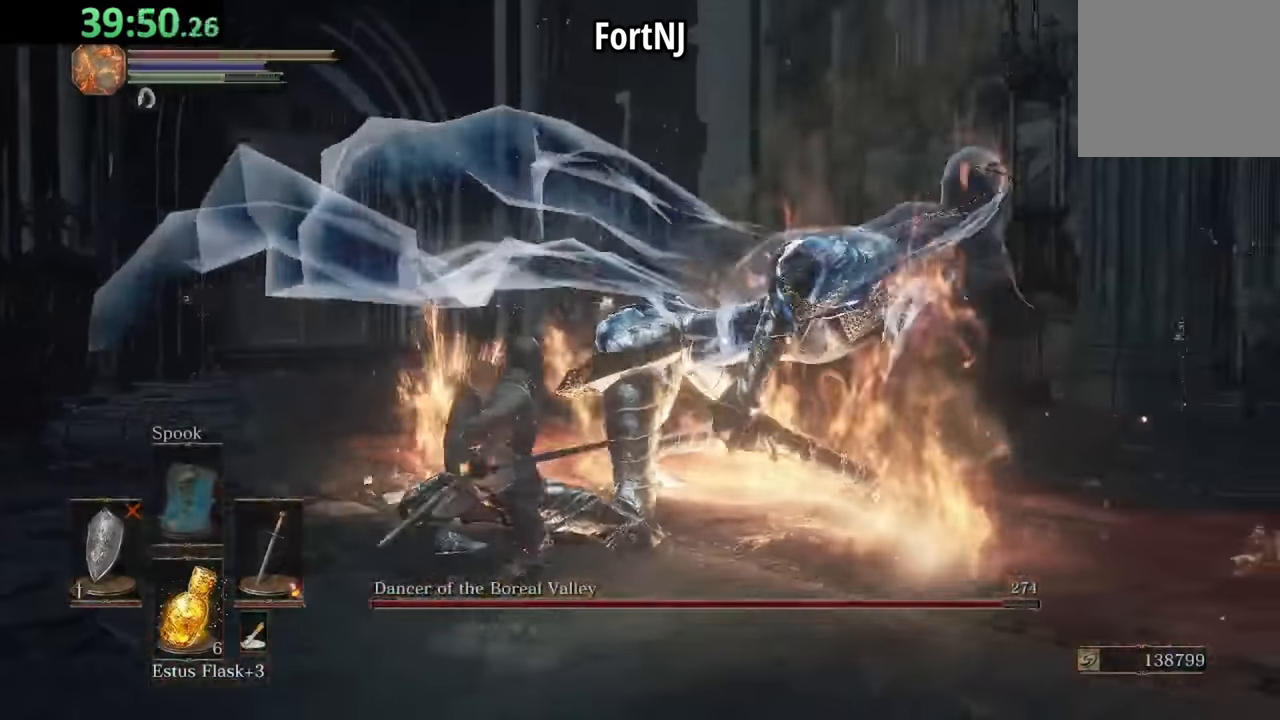
{"buttons": [], "left_stick": "down-left", "right_stick": "center", "events": []}
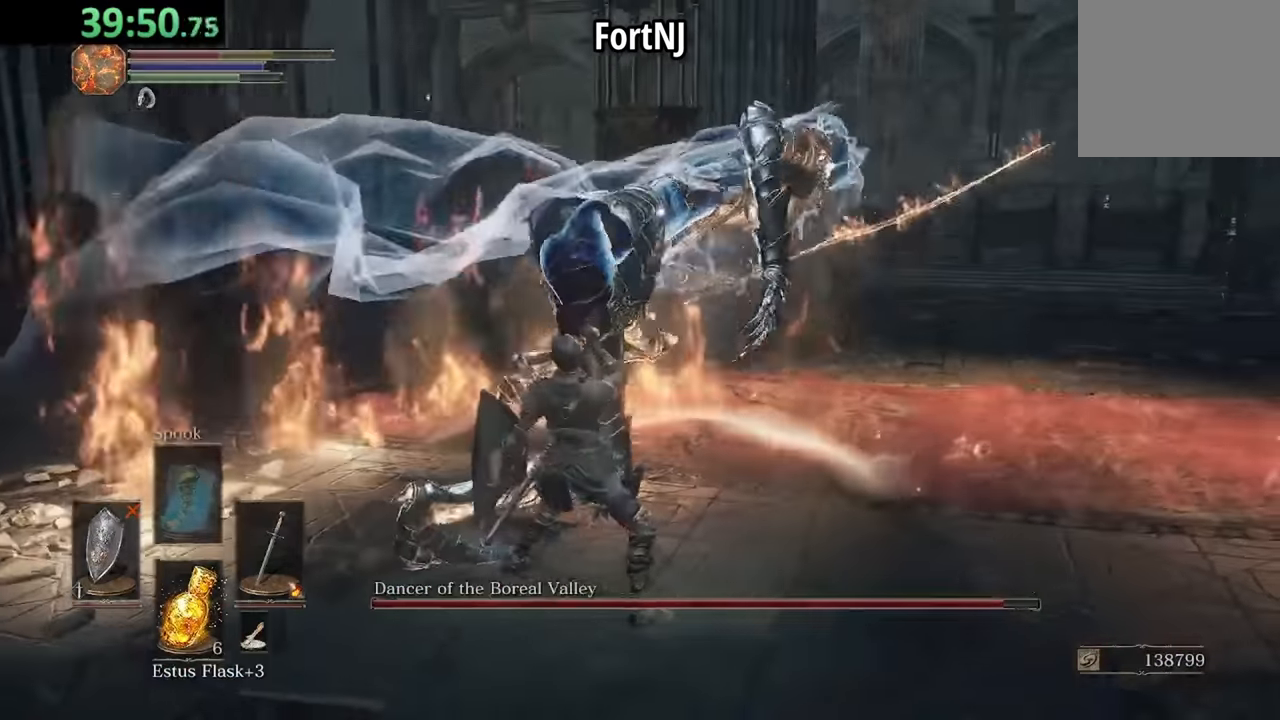
{"buttons": [], "left_stick": "left", "right_stick": "center", "events": [[250, "left_stick", "left"]]}
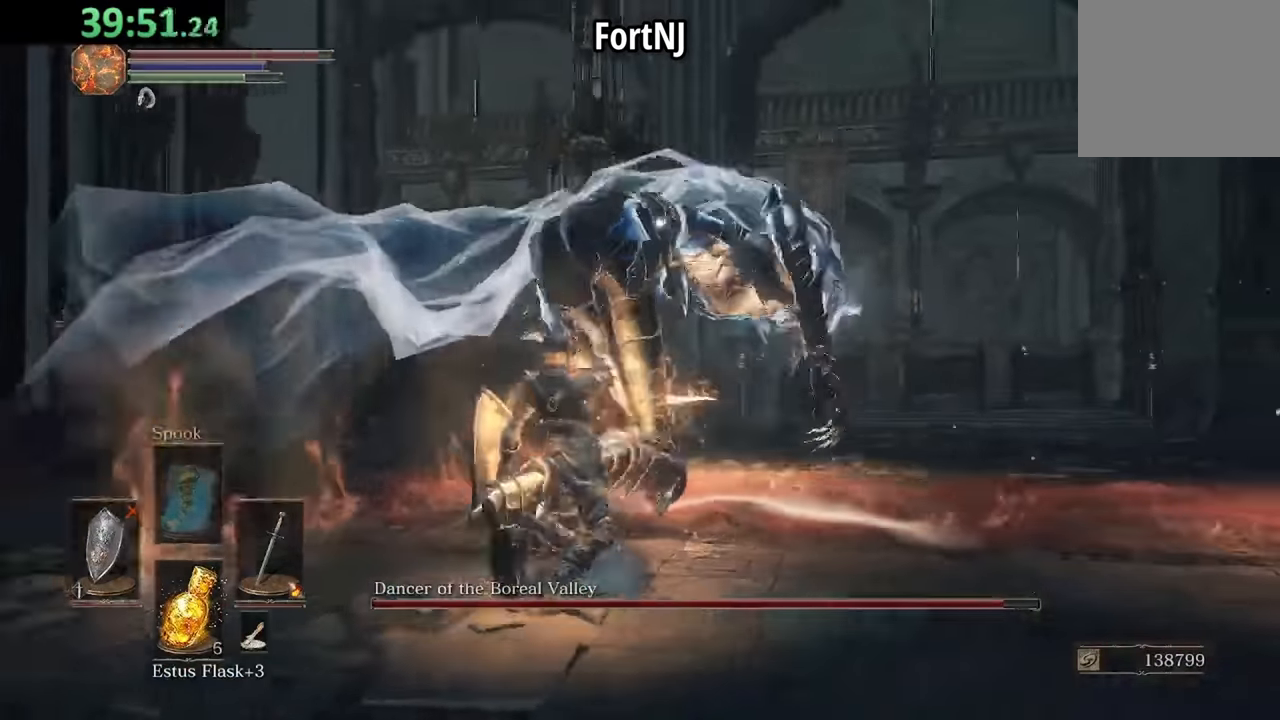
{"buttons": [], "left_stick": "center", "right_stick": "center", "events": [[317, "left_stick", "center"]]}
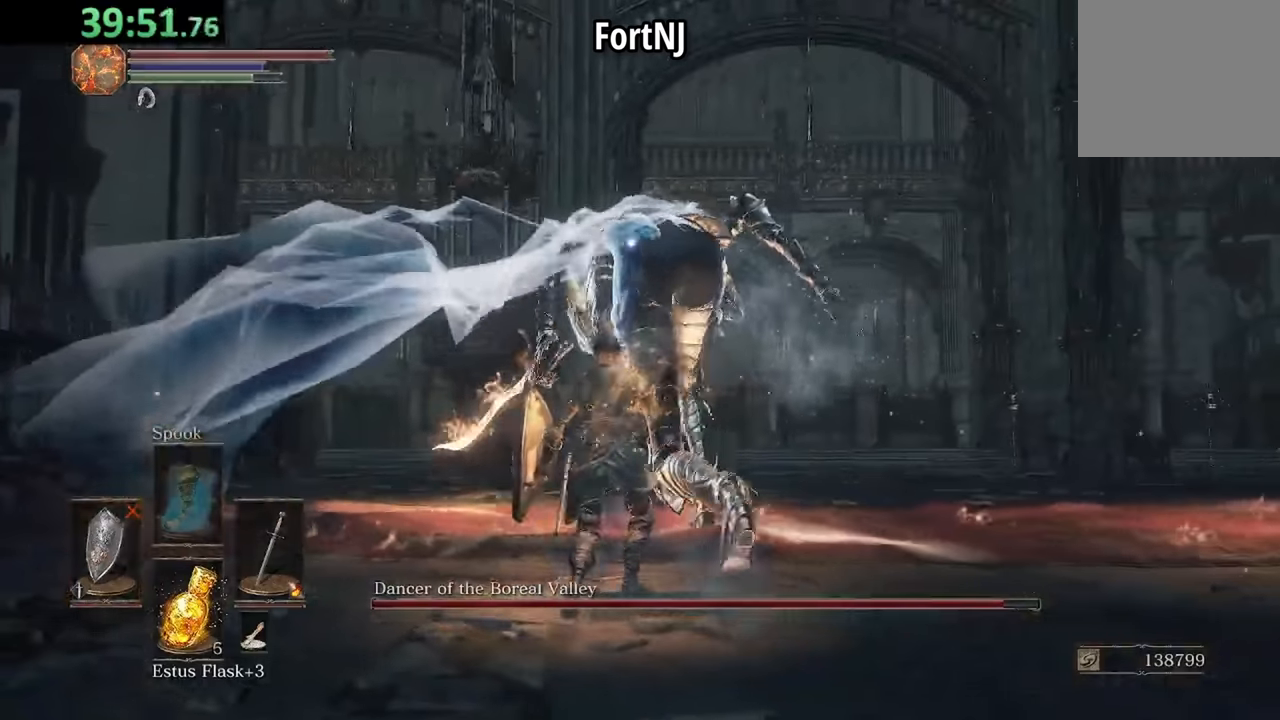
{"buttons": [], "left_stick": "center", "right_stick": "center", "events": [[17, "R1", "down"], [184, "R1", "up"]]}
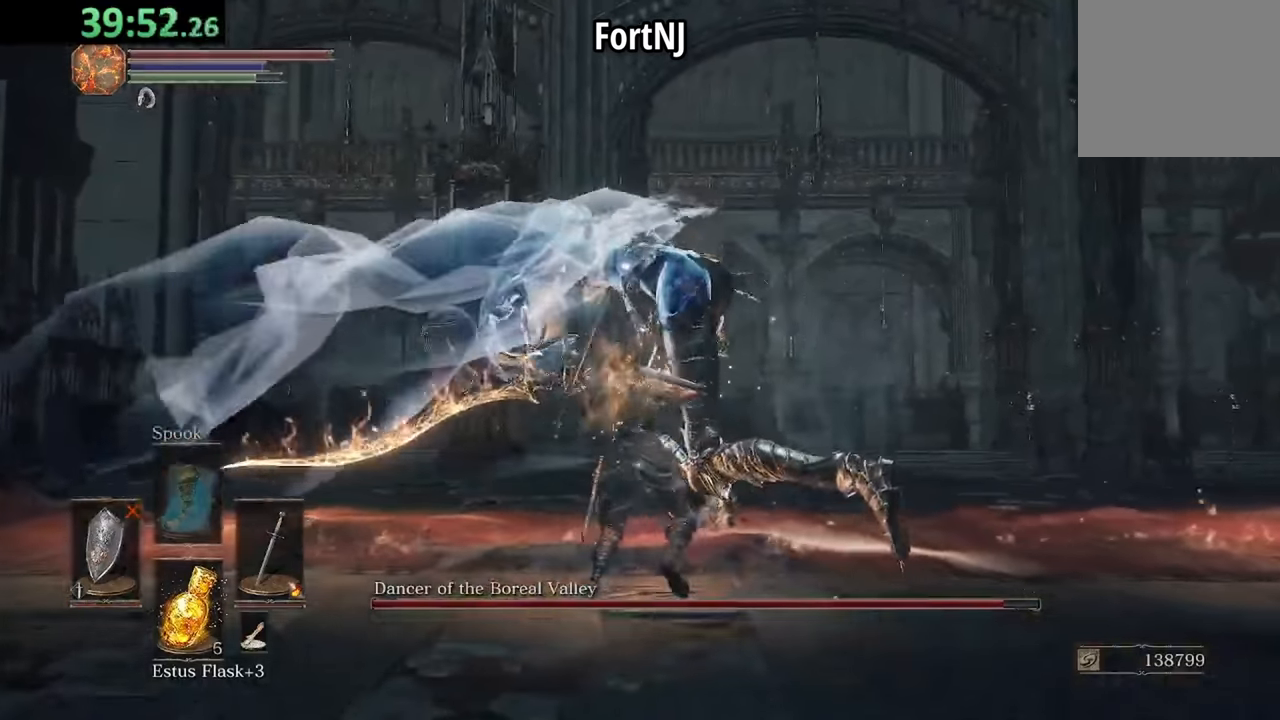
{"buttons": [], "left_stick": "center", "right_stick": "center", "events": [[184, "R1", "down"], [317, "R1", "up"]]}
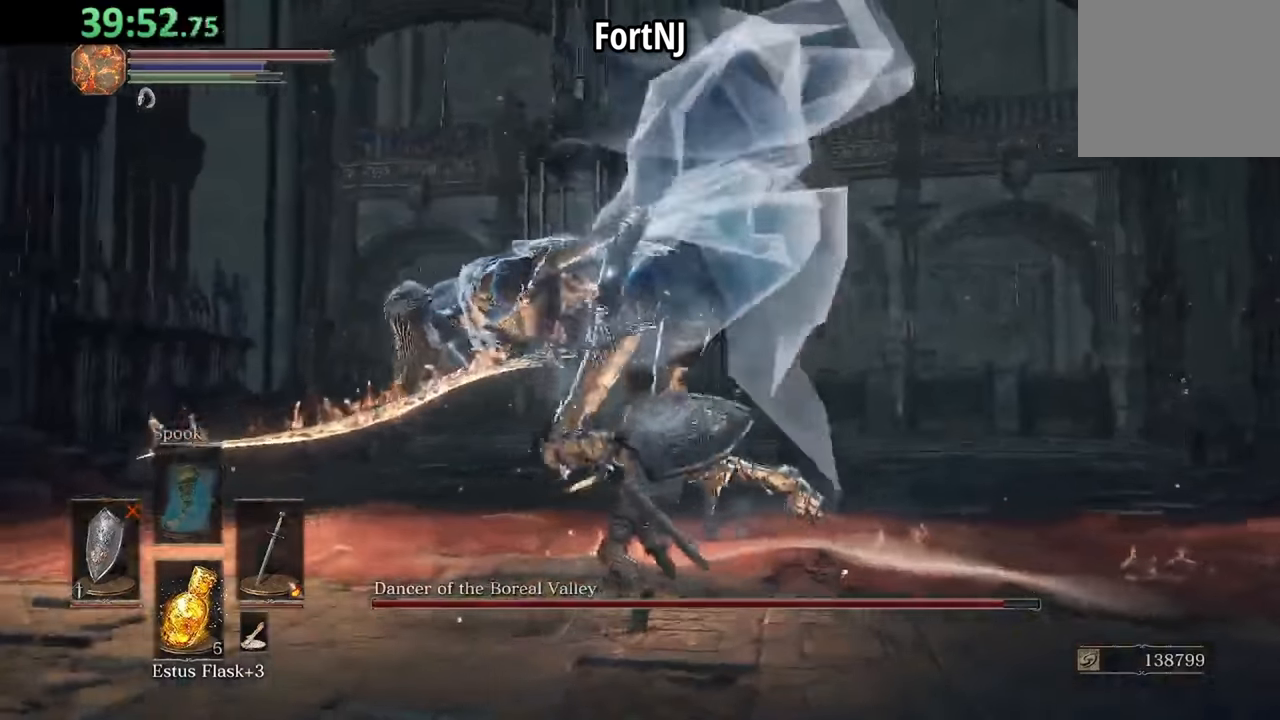
{"buttons": [], "left_stick": "center", "right_stick": "center", "events": []}
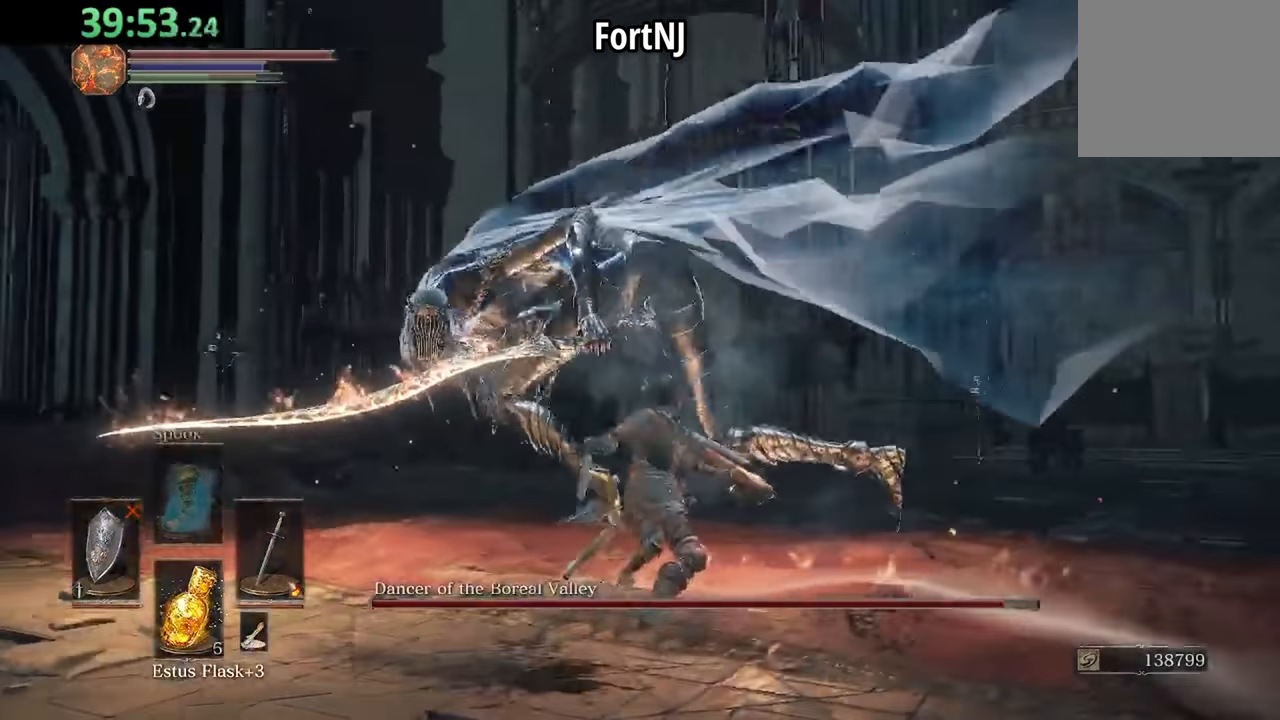
{"buttons": [], "left_stick": "center", "right_stick": "center", "events": [[350, "R1", "down"], [484, "R1", "up"]]}
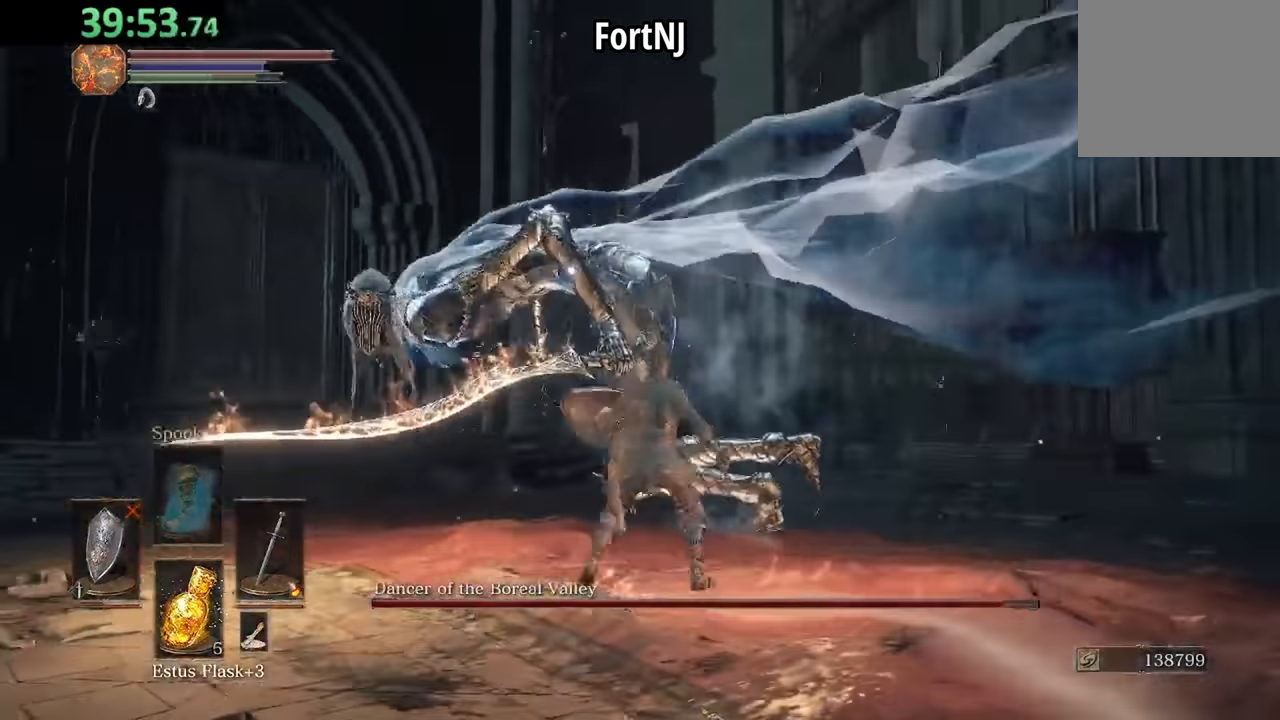
{"buttons": [], "left_stick": "down-left", "right_stick": "center", "events": [[150, "left_stick", "left"], [484, "left_stick", "down-left"]]}
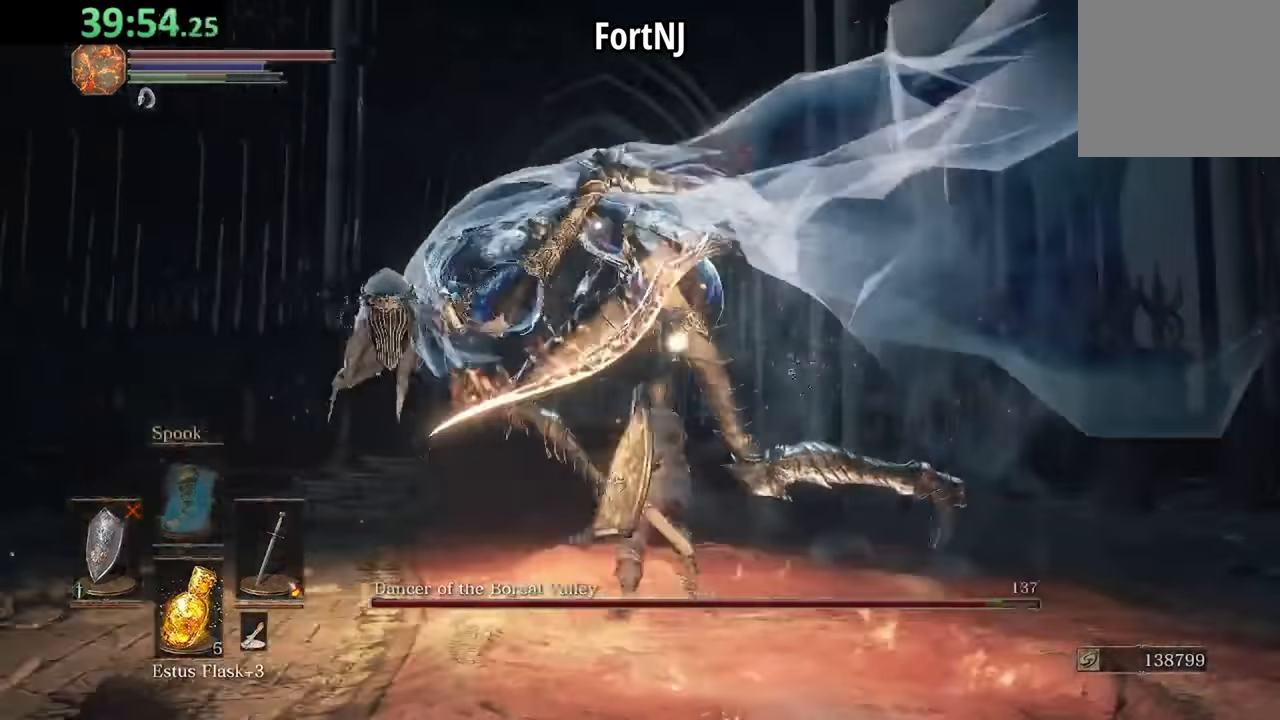
{"buttons": [], "left_stick": "down-right", "right_stick": "center", "events": [[84, "left_stick", "down"], [217, "left_stick", "down-right"]]}
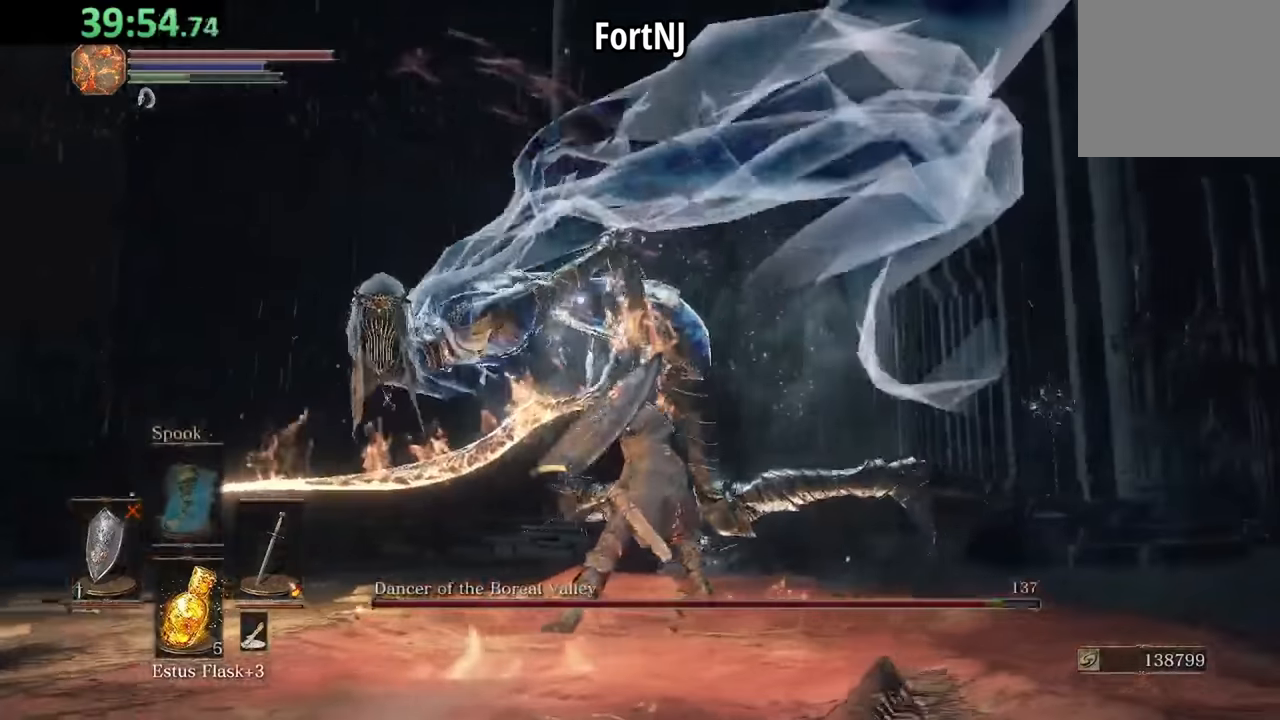
{"buttons": [], "left_stick": "right", "right_stick": "center", "events": [[283, "left_stick", "right"]]}
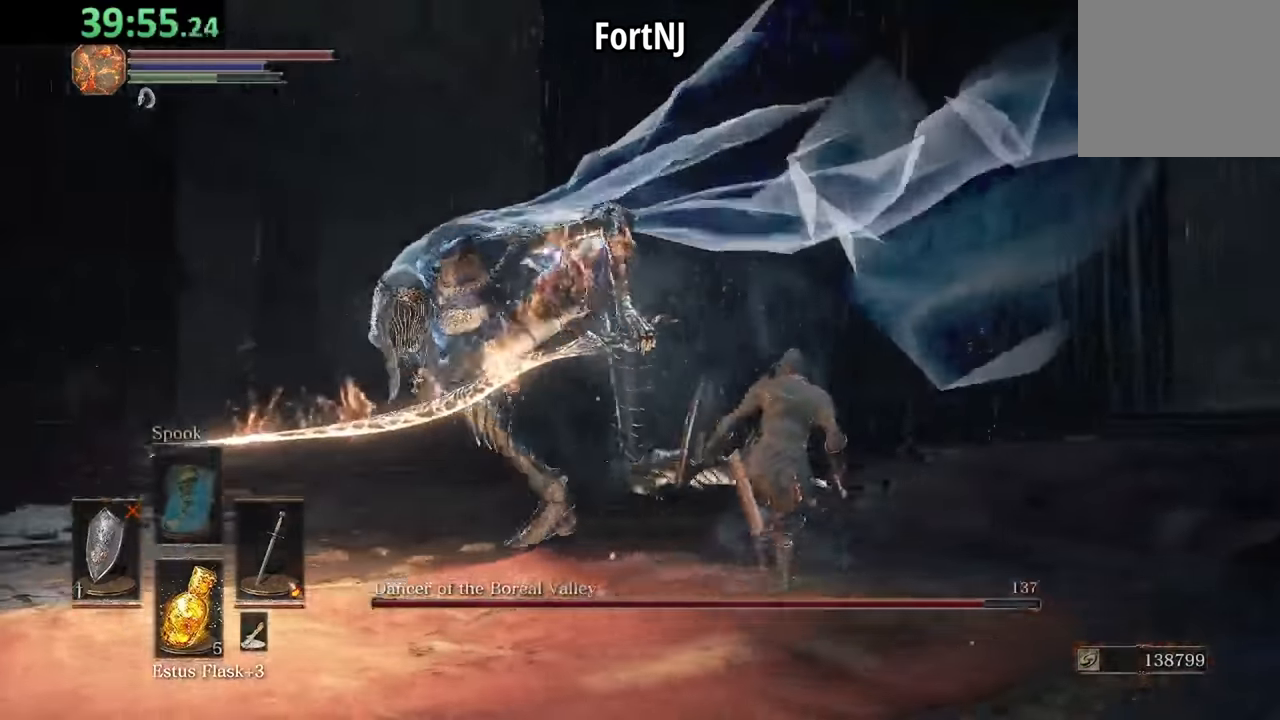
{"buttons": [], "left_stick": "left", "right_stick": "center", "events": [[50, "left_stick", "center"], [216, "R1", "down"], [350, "R1", "up"], [383, "left_stick", "left"]]}
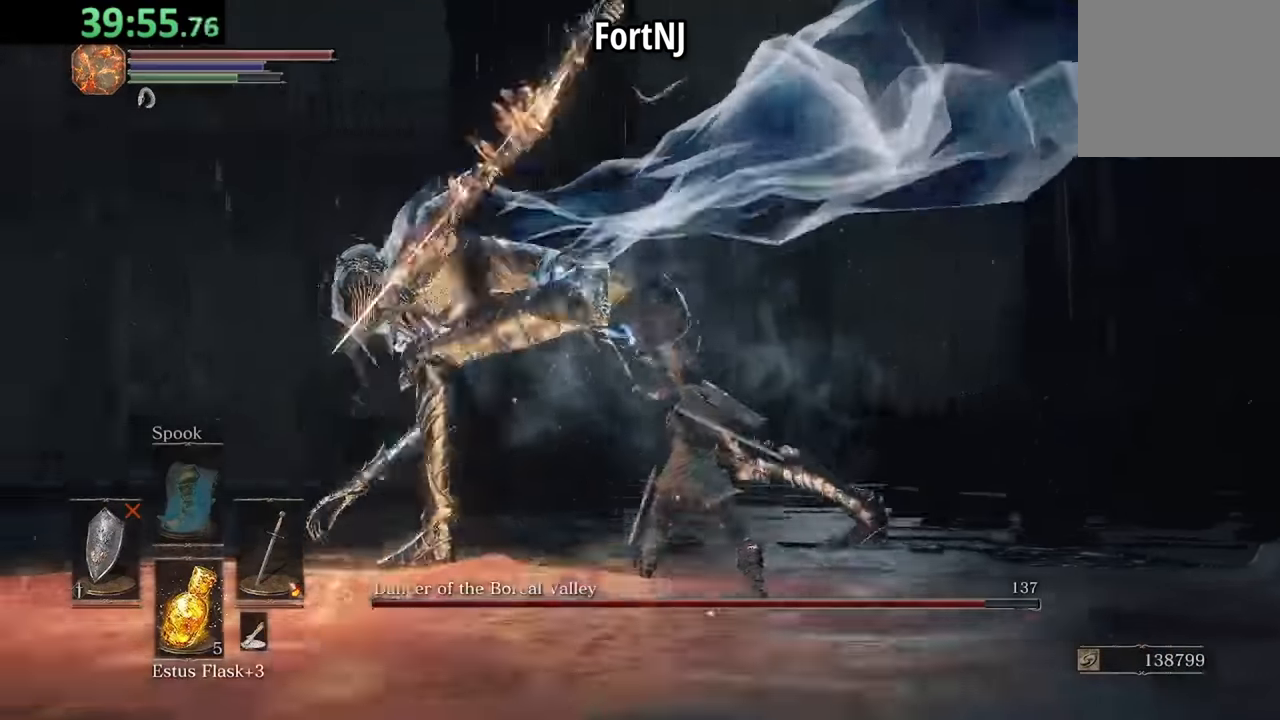
{"buttons": [], "left_stick": "down-left", "right_stick": "center", "events": [[183, "left_stick", "center"], [433, "left_stick", "down-left"]]}
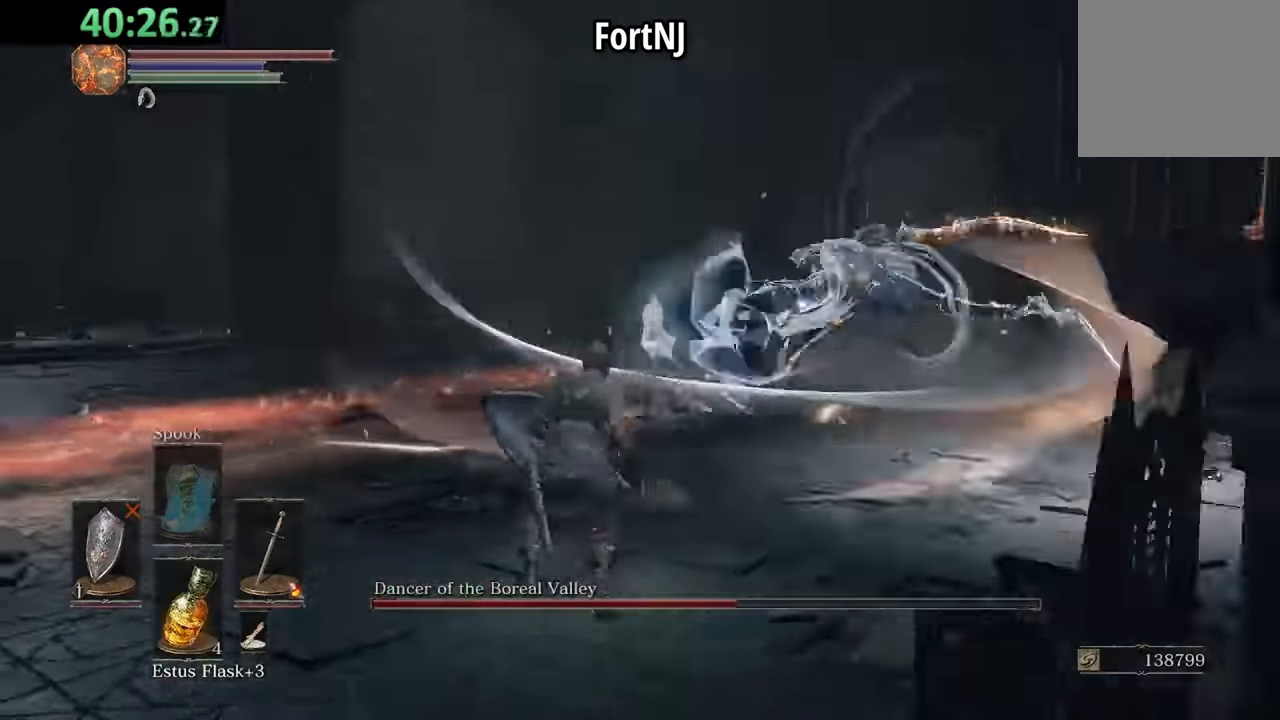
{"buttons": [], "left_stick": "center", "right_stick": "center", "events": [[33, "left_stick", "center"], [300, "B", "down"], [400, "B", "up"]]}
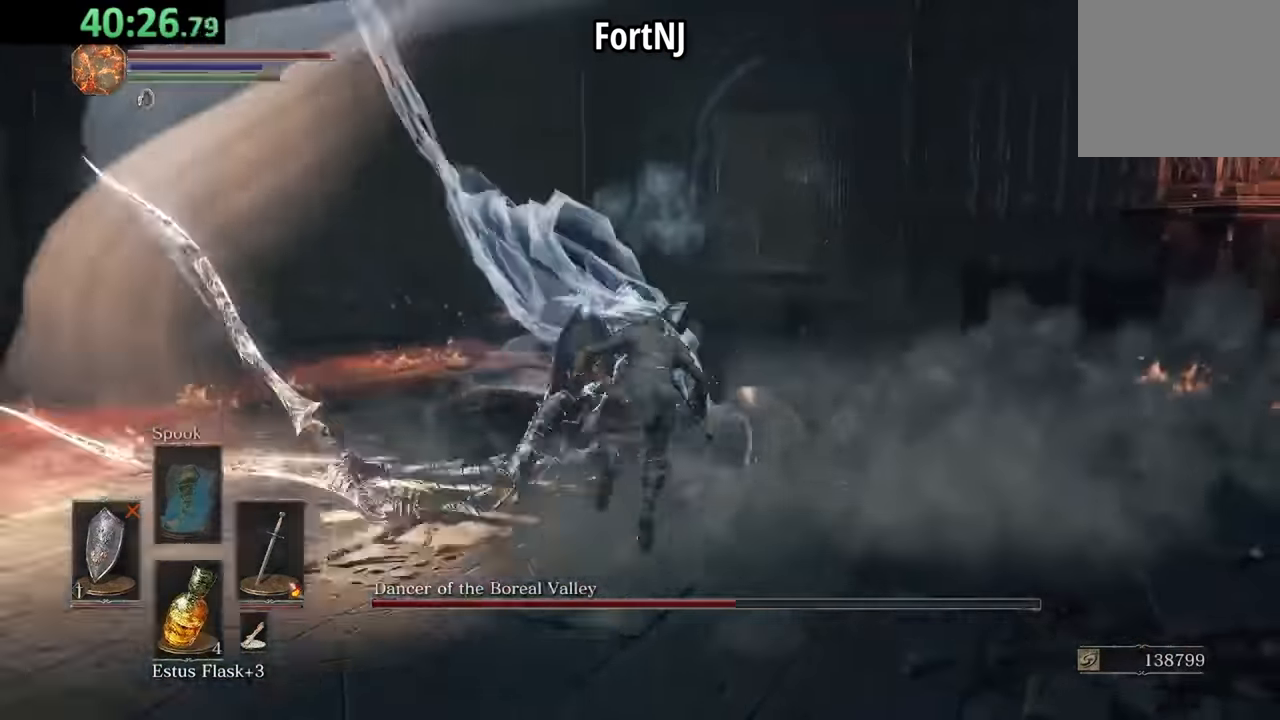
{"buttons": ["B"], "left_stick": "center", "right_stick": "center", "events": [[500, "B", "down"]]}